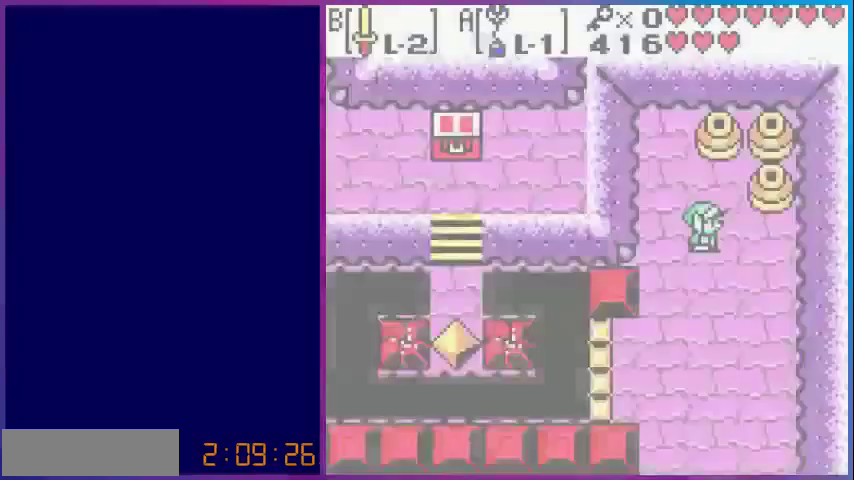
Gameplay with a controller (Nintendo layout); each line is a JSON object with the inputs held at the frame after it. "events" lists button and stick changes between this image and that frame as [ms after this image, input, new state], when the widget could be followed in between. Not read: L3 R3.
{"buttons": ["DPAD_LEFT"], "events": [[40, "DPAD_DOWN", "down"], [200, "DPAD_DOWN", "up"], [200, "DPAD_LEFT", "down"]]}
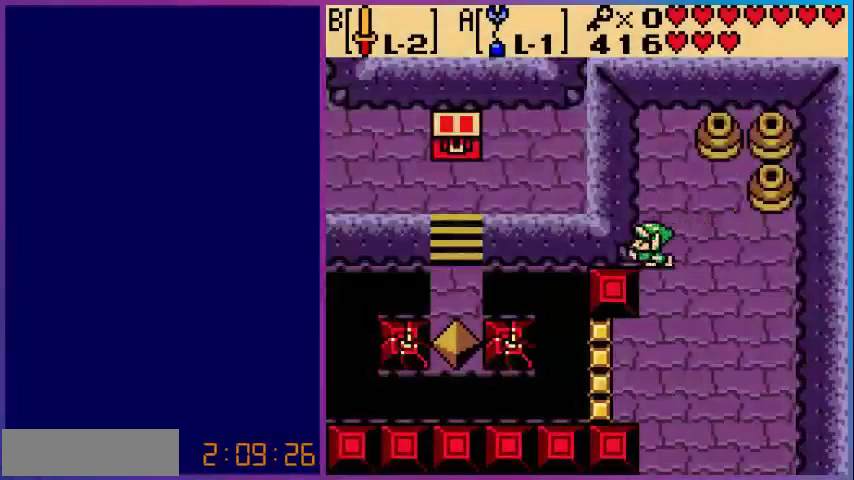
{"buttons": ["DPAD_LEFT"], "events": [[40, "DPAD_DOWN", "down"], [40, "DPAD_LEFT", "up"], [200, "DPAD_DOWN", "up"], [200, "DPAD_LEFT", "down"]]}
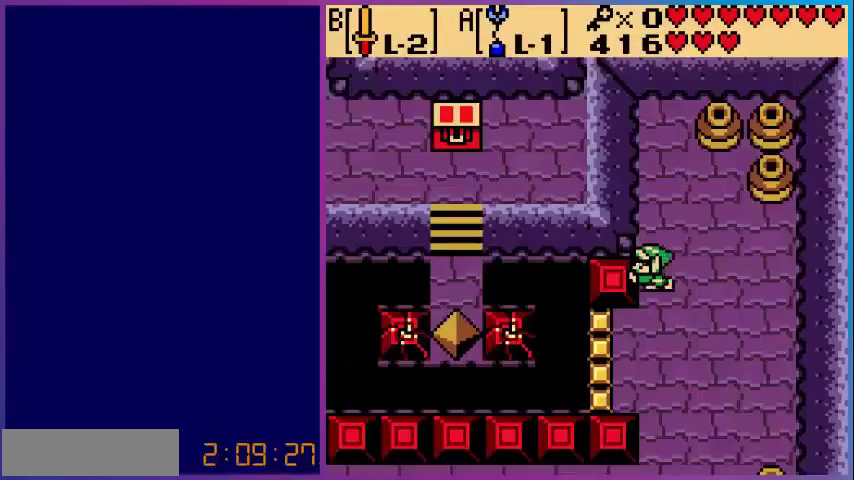
{"buttons": [], "events": [[480, "DPAD_LEFT", "up"]]}
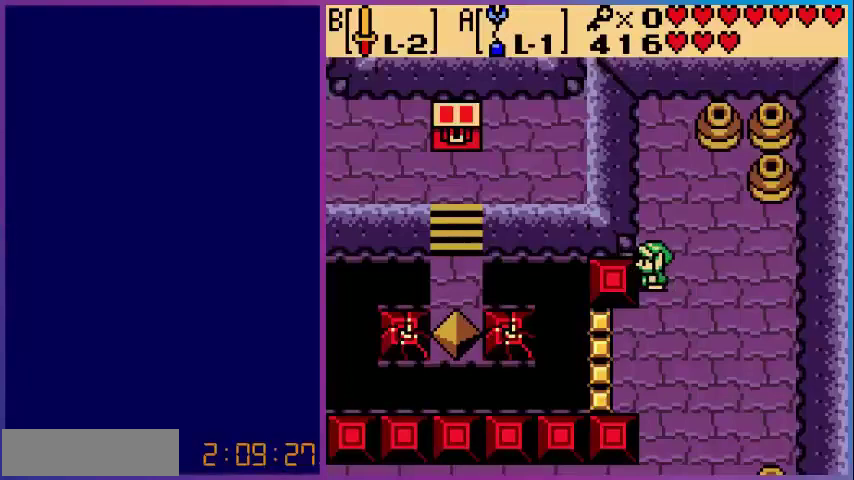
{"buttons": [], "events": [[80, "DPAD_DOWN", "down"], [480, "DPAD_DOWN", "up"]]}
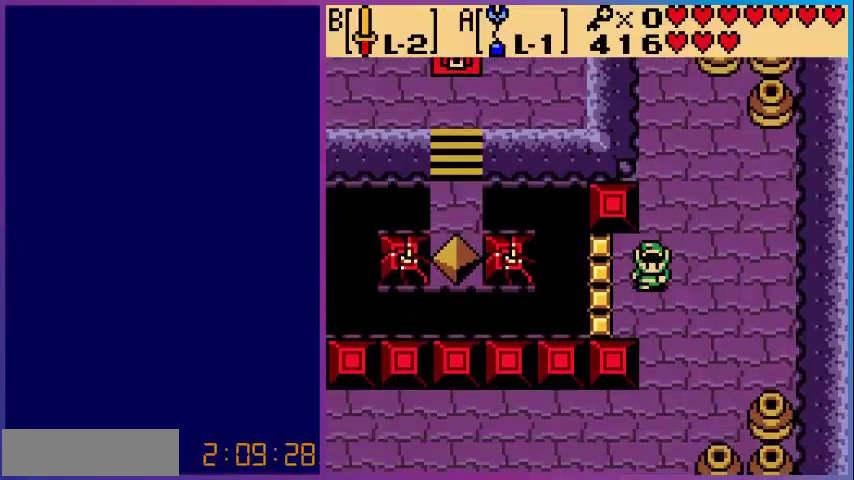
{"buttons": ["DPAD_RIGHT"], "events": [[400, "DPAD_RIGHT", "down"]]}
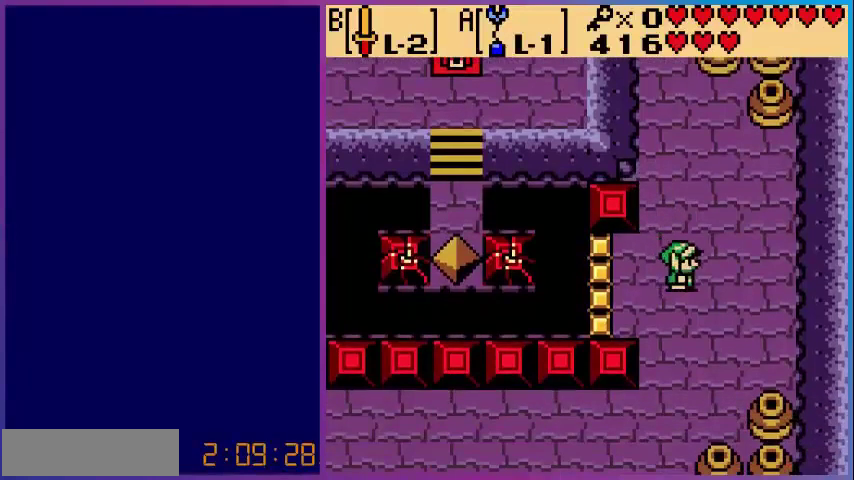
{"buttons": [], "events": [[80, "DPAD_RIGHT", "up"], [80, "START", "down"], [240, "START", "up"]]}
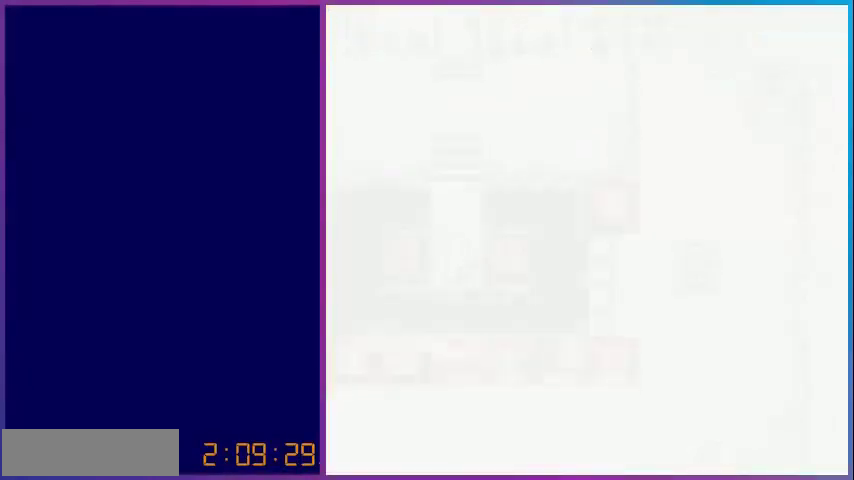
{"buttons": [], "events": []}
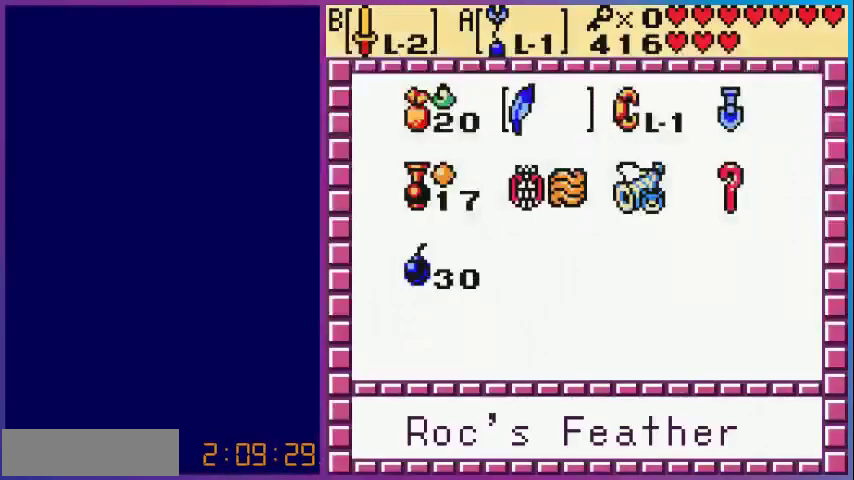
{"buttons": [], "events": []}
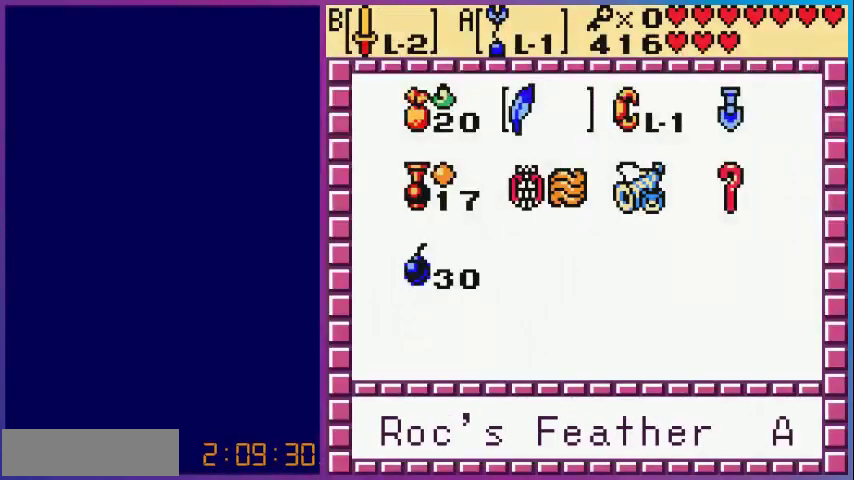
{"buttons": [], "events": [[80, "DPAD_LEFT", "down"], [200, "DPAD_LEFT", "up"]]}
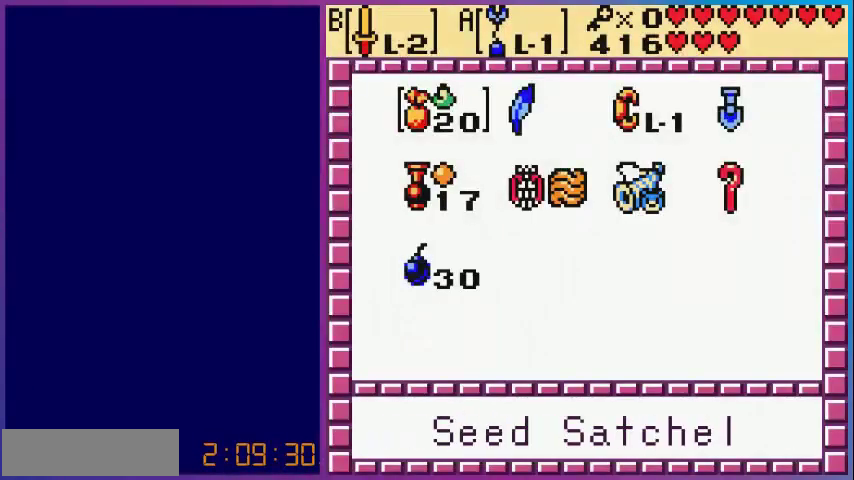
{"buttons": [], "events": []}
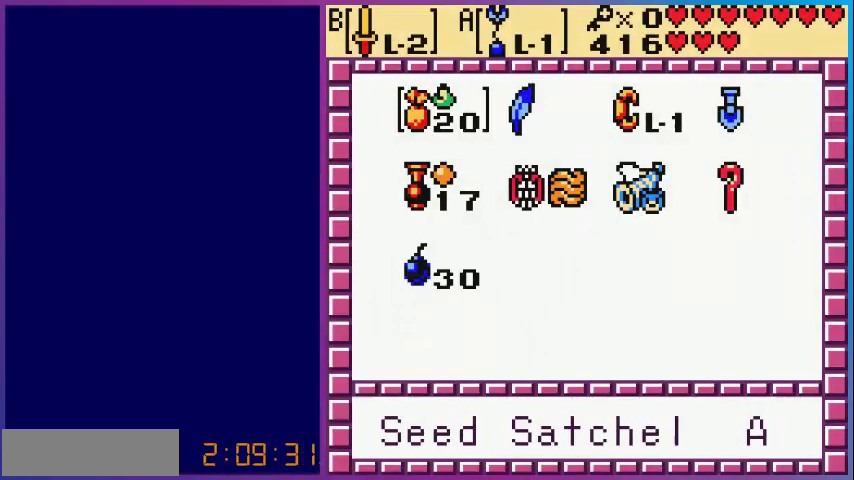
{"buttons": [], "events": []}
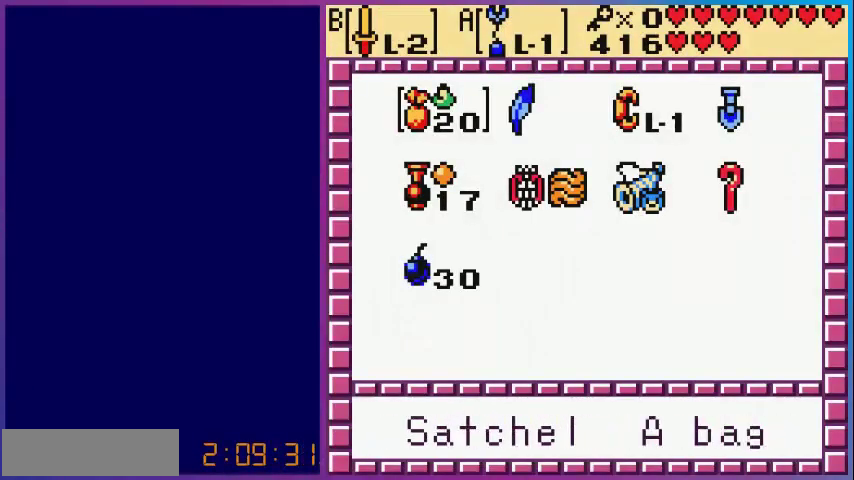
{"buttons": ["A"], "events": [[40, "DPAD_DOWN", "down"], [120, "DPAD_DOWN", "up"], [200, "DPAD_DOWN", "down"], [280, "DPAD_DOWN", "up"], [360, "A", "down"]]}
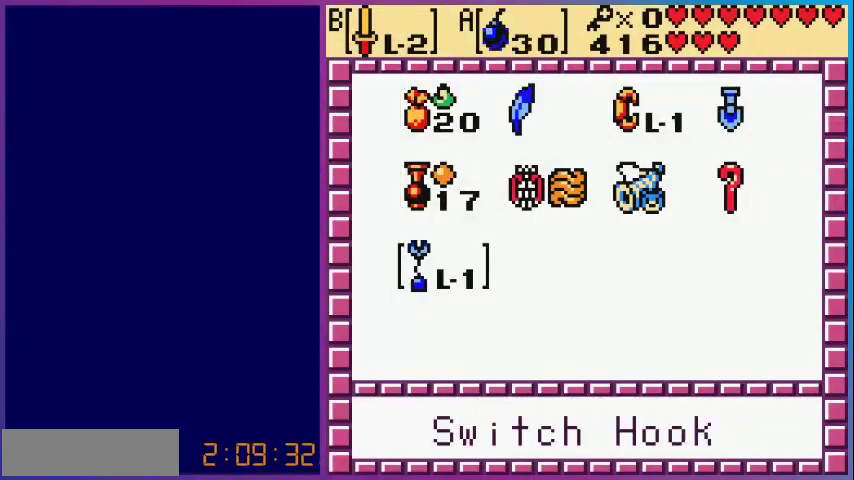
{"buttons": ["START"], "events": [[40, "A", "up"], [480, "START", "down"]]}
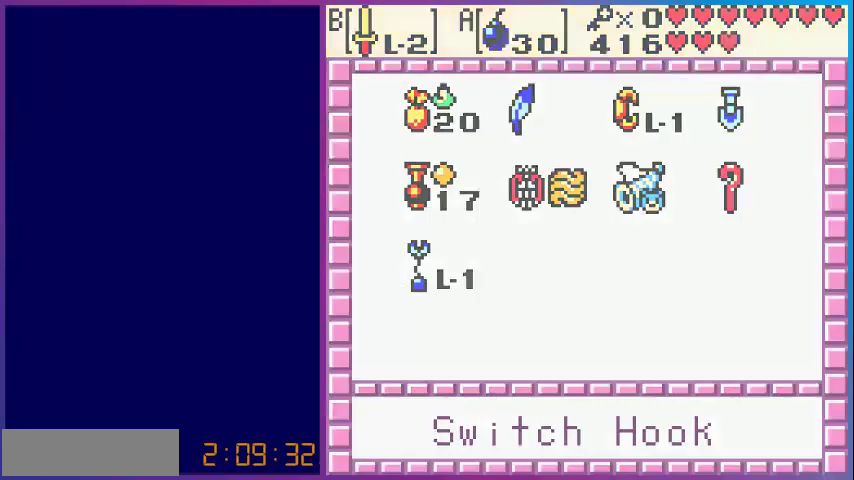
{"buttons": [], "events": [[80, "START", "up"]]}
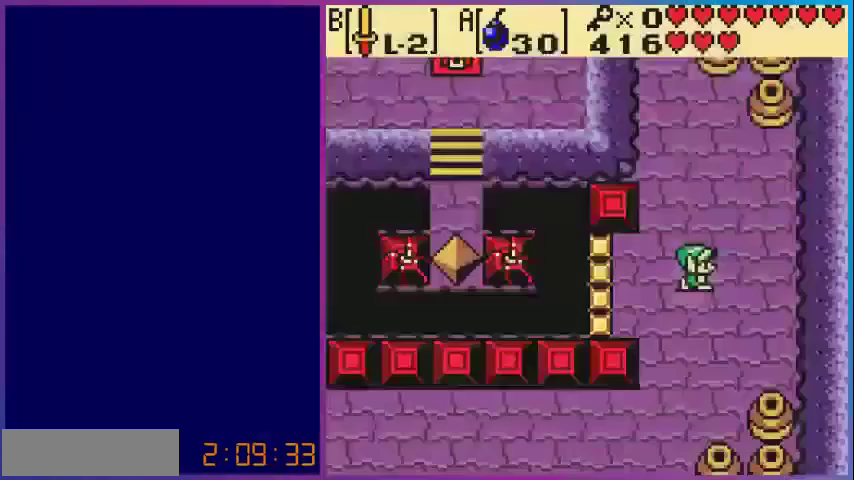
{"buttons": ["DPAD_RIGHT"], "events": [[120, "A", "down"], [240, "A", "up"], [480, "DPAD_RIGHT", "down"]]}
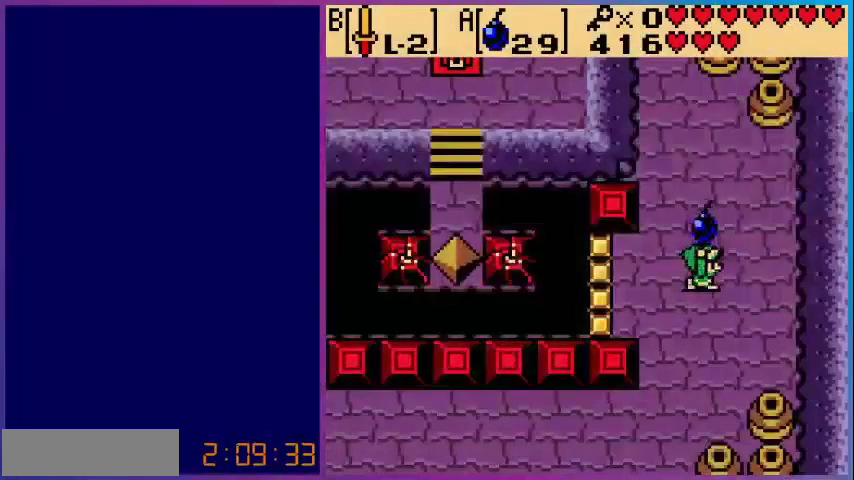
{"buttons": [], "events": [[240, "DPAD_RIGHT", "up"]]}
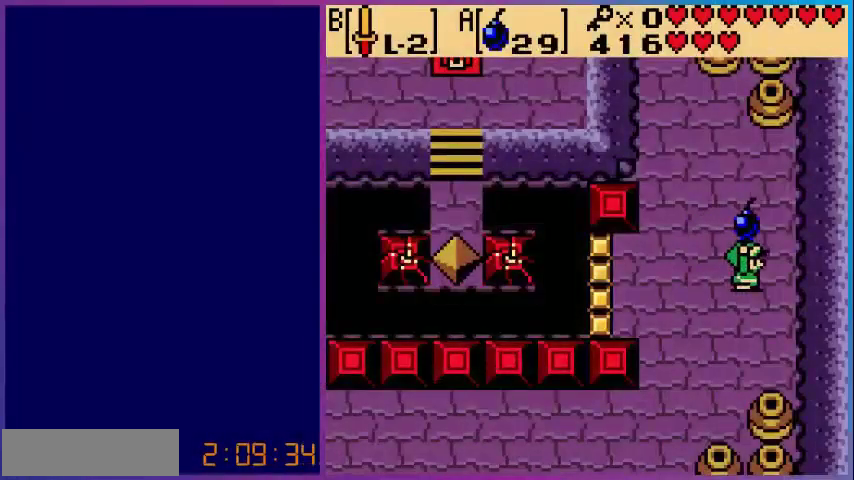
{"buttons": [], "events": [[280, "DPAD_UP", "down"], [400, "DPAD_UP", "up"]]}
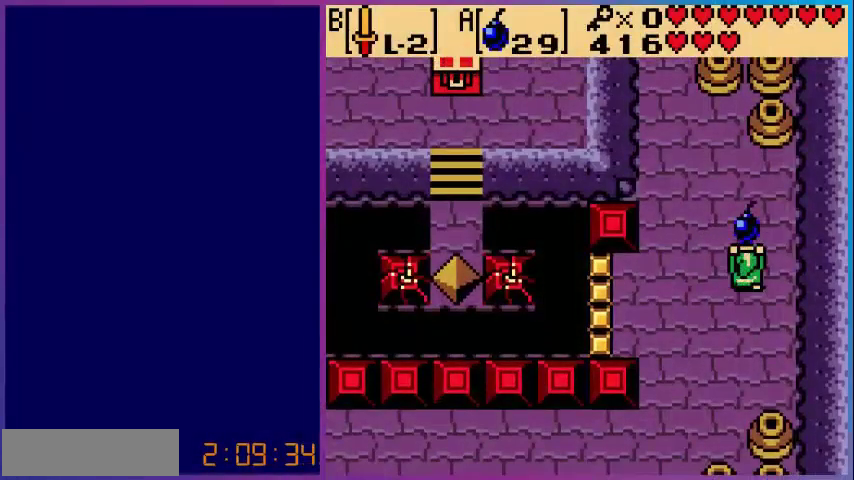
{"buttons": ["A", "DPAD_LEFT"], "events": [[80, "DPAD_LEFT", "down"], [240, "DPAD_LEFT", "up"], [360, "DPAD_LEFT", "down"], [480, "A", "down"]]}
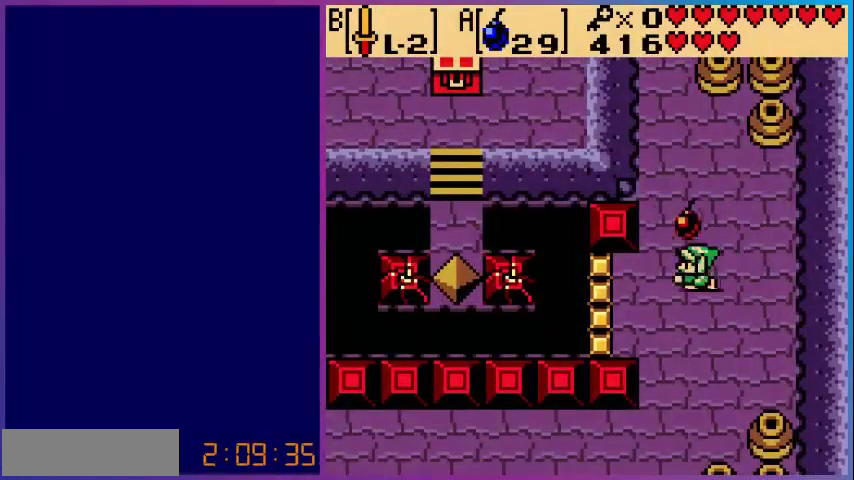
{"buttons": [], "events": [[80, "DPAD_LEFT", "up"], [120, "DPAD_RIGHT", "down"], [160, "A", "up"], [440, "DPAD_RIGHT", "up"]]}
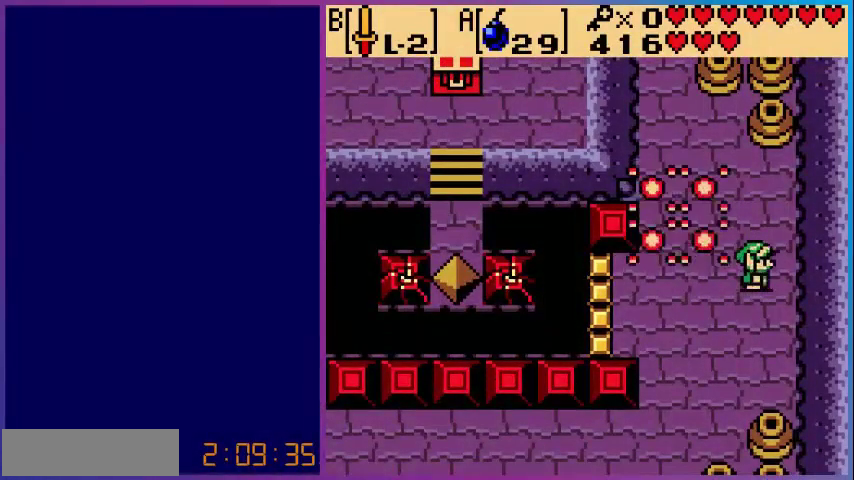
{"buttons": ["DPAD_LEFT"], "events": [[160, "DPAD_LEFT", "down"], [280, "A", "down"], [480, "A", "up"]]}
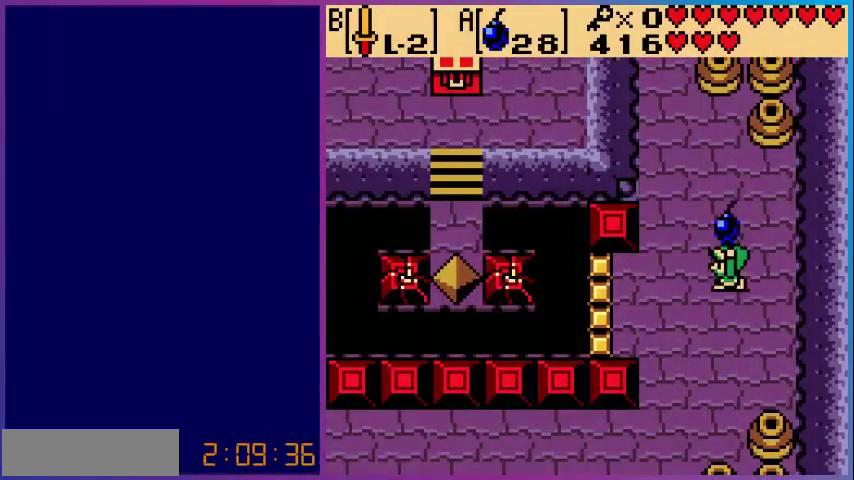
{"buttons": ["DPAD_LEFT"], "events": []}
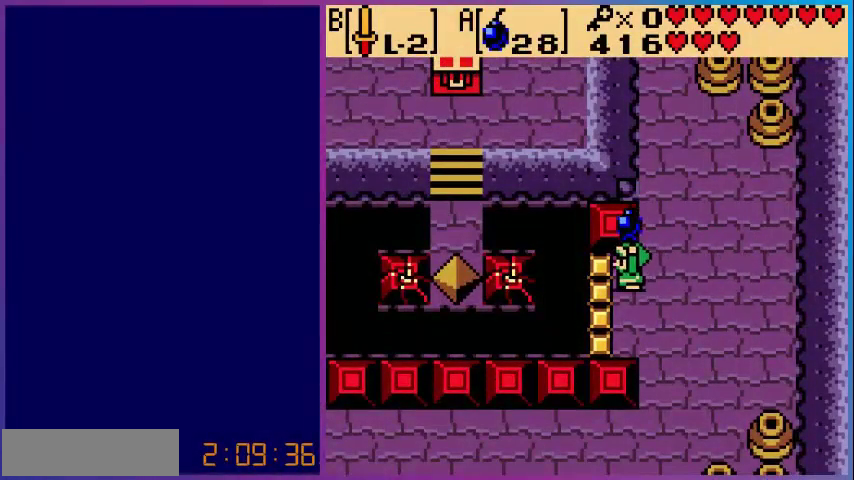
{"buttons": [], "events": [[80, "DPAD_LEFT", "up"]]}
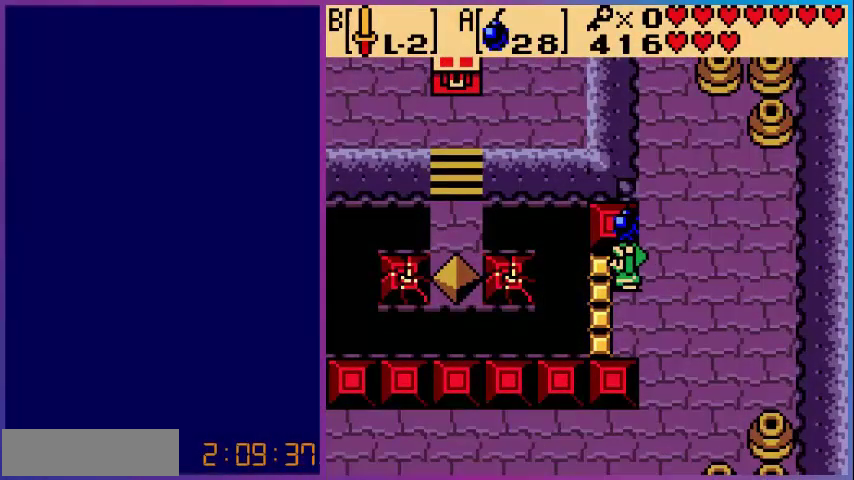
{"buttons": [], "events": []}
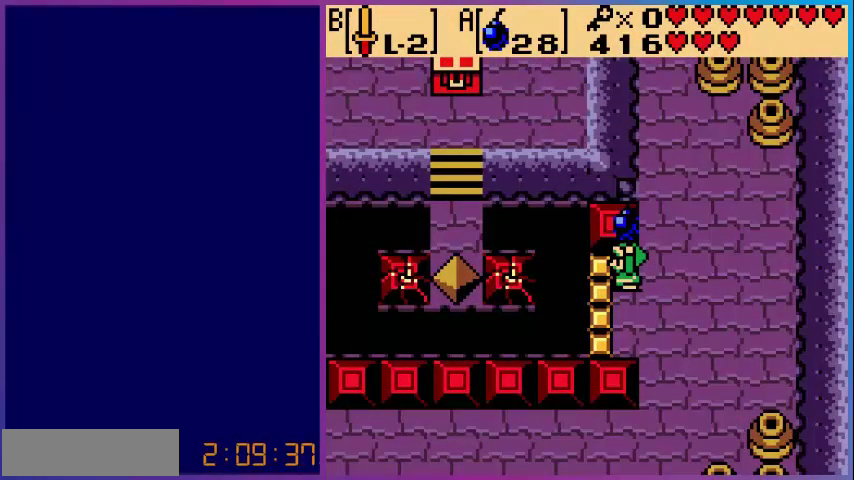
{"buttons": ["DPAD_RIGHT"], "events": [[80, "DPAD_LEFT", "down"], [120, "A", "down"], [200, "DPAD_LEFT", "up"], [280, "A", "up"], [280, "DPAD_RIGHT", "down"]]}
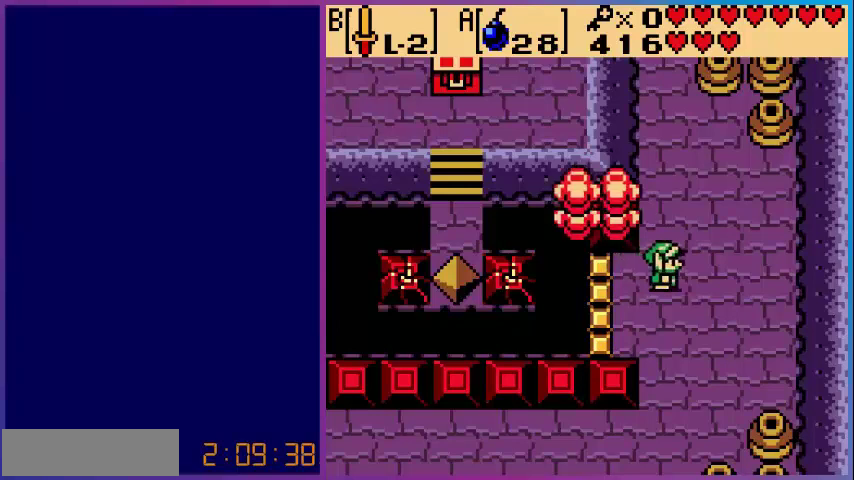
{"buttons": ["A"], "events": [[120, "DPAD_RIGHT", "up"], [280, "DPAD_LEFT", "down"], [400, "DPAD_LEFT", "up"], [440, "A", "down"]]}
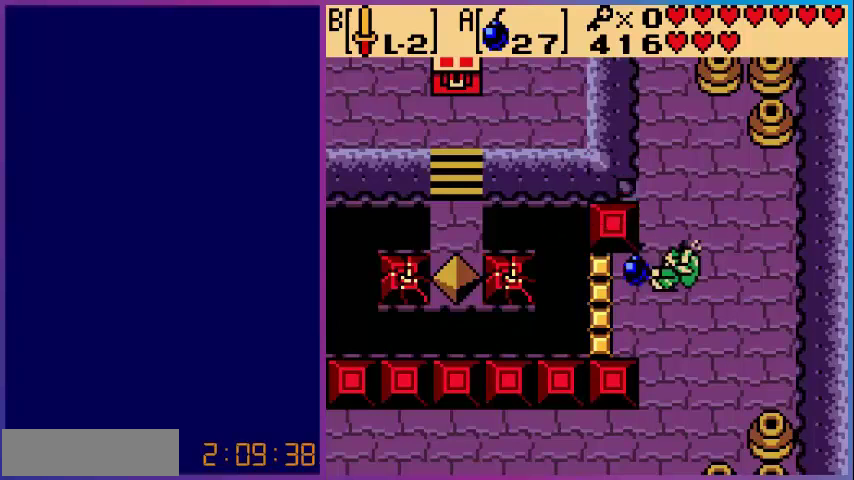
{"buttons": [], "events": [[80, "A", "up"], [200, "DPAD_LEFT", "down"], [360, "DPAD_LEFT", "up"]]}
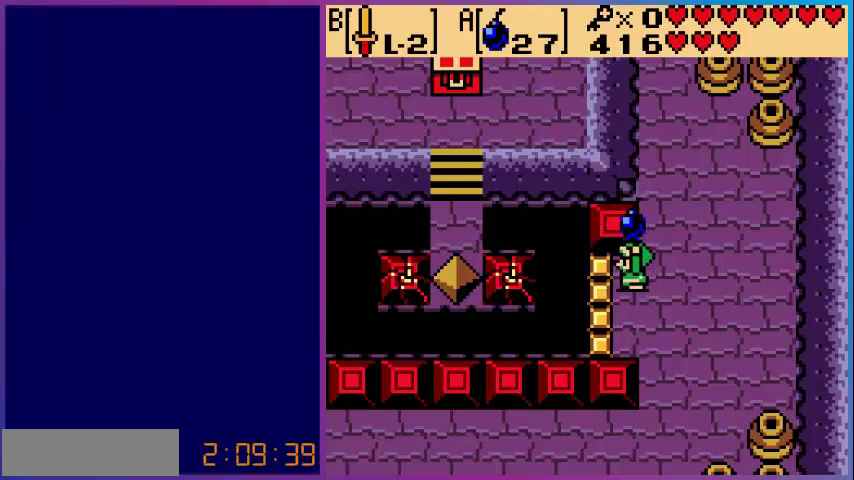
{"buttons": [], "events": []}
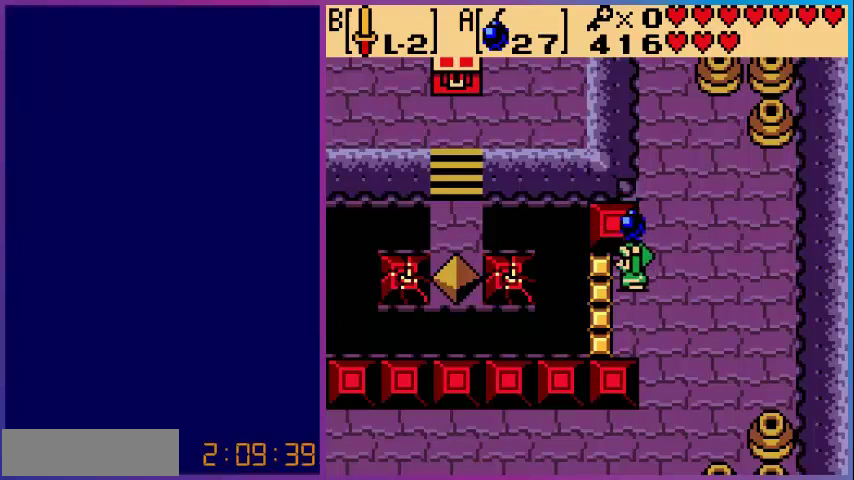
{"buttons": ["A"], "events": [[280, "DPAD_LEFT", "down"], [360, "A", "down"], [480, "DPAD_LEFT", "up"]]}
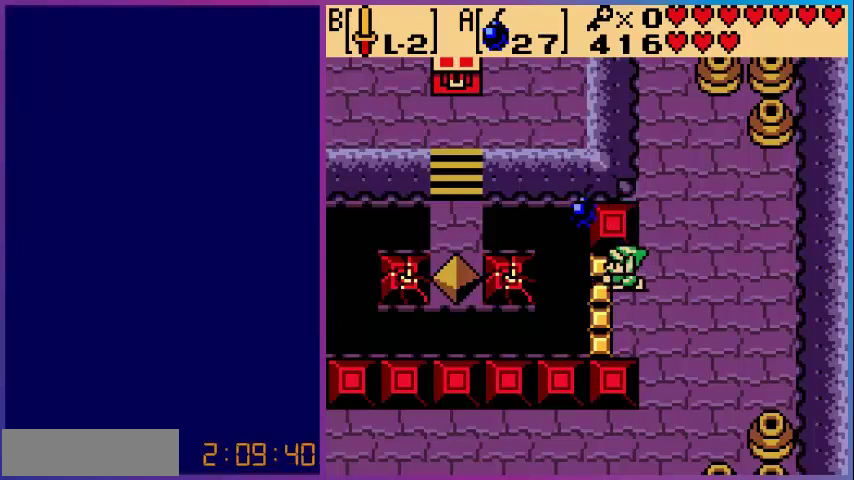
{"buttons": [], "events": [[40, "A", "up"], [160, "DPAD_RIGHT", "down"], [400, "DPAD_RIGHT", "up"]]}